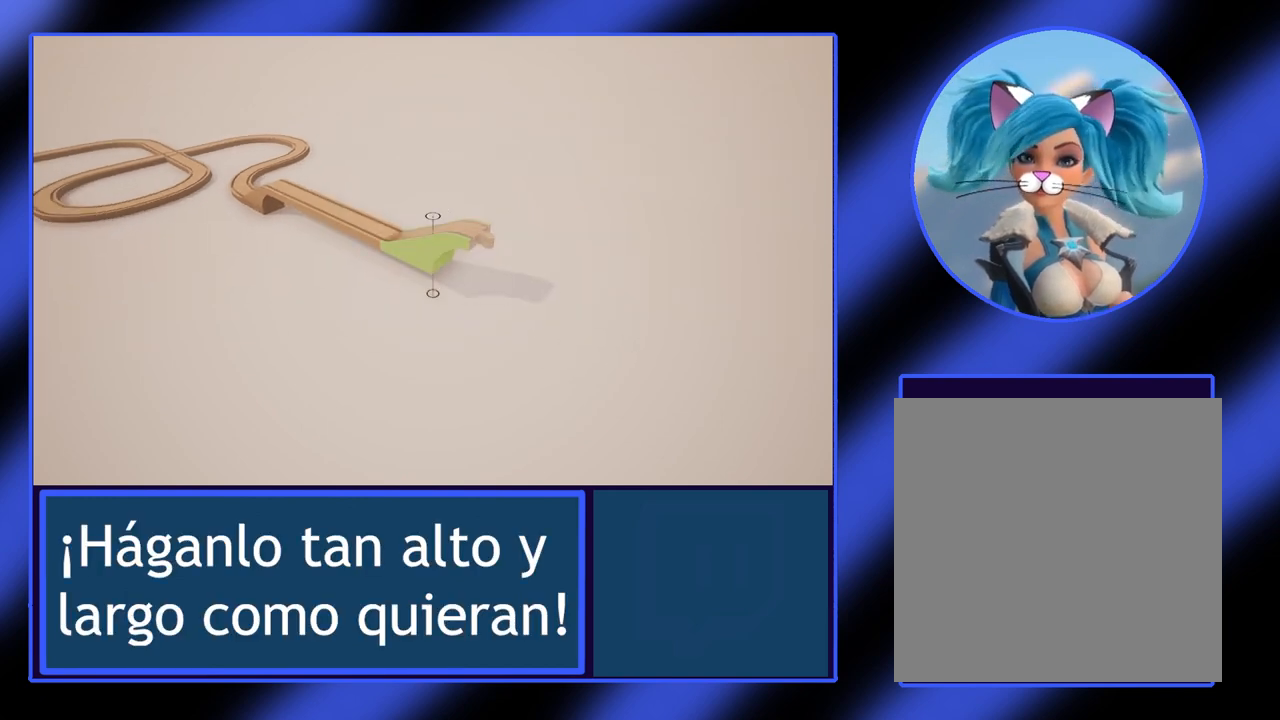
Gameplay with a controller (Xbox layout); each line is a JSON object with the inputs held at the frame after it. "events" lists button and stick changes between this image and that frame as [ms after this image, input, new state], when the widget could be followed in between. Not read: L3 R3 TOUCHPAD other_buttons right_stick.
{"buttons": [], "left_stick": "right", "events": [[100, "A", "down"], [167, "A", "up"], [333, "left_stick", "right"]]}
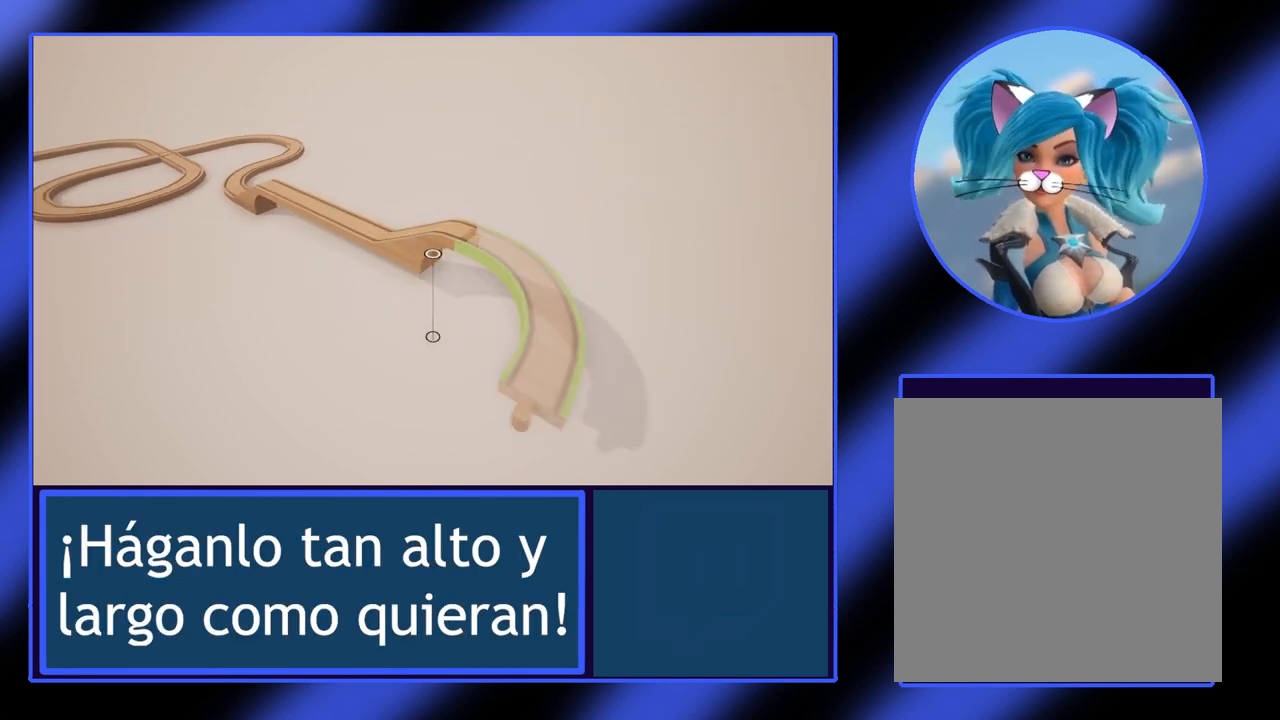
{"buttons": [], "left_stick": "center", "events": [[67, "left_stick", "center"], [367, "left_stick", "up-right"], [433, "left_stick", "center"]]}
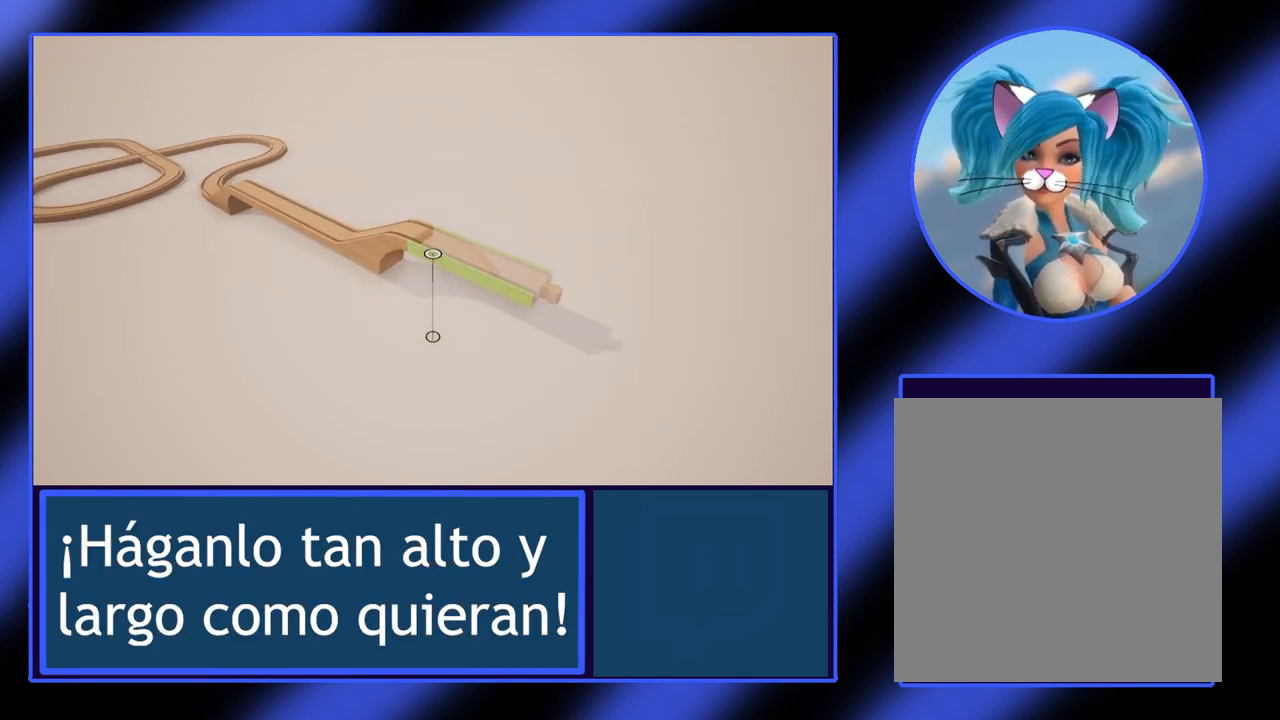
{"buttons": [], "left_stick": "center", "events": [[200, "A", "down"], [300, "A", "up"]]}
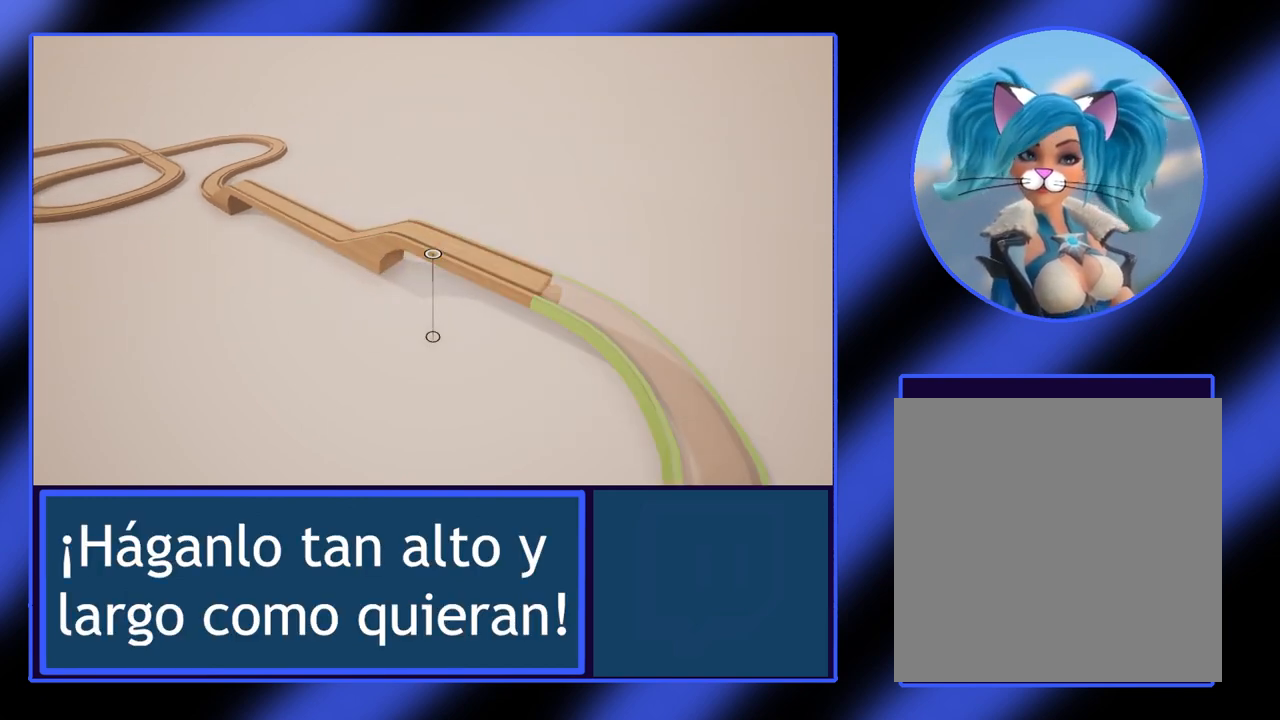
{"buttons": [], "left_stick": "center", "events": [[67, "left_stick", "right"], [300, "left_stick", "center"]]}
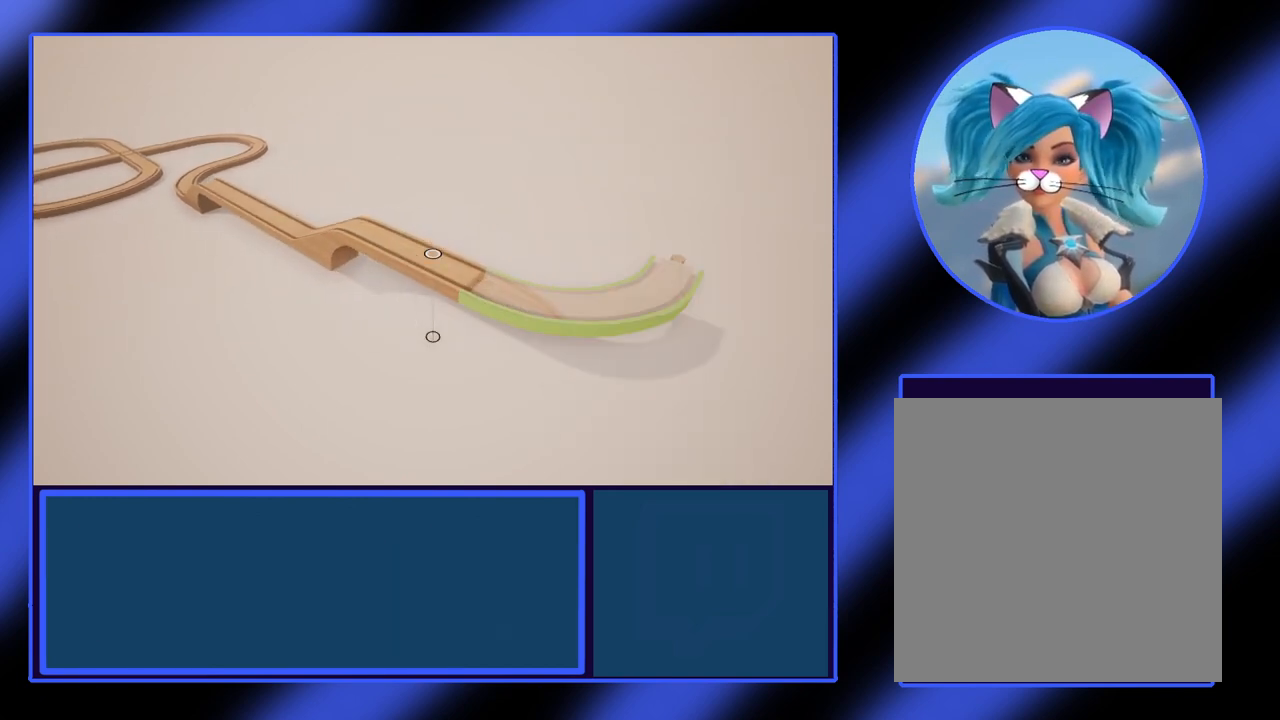
{"buttons": [], "left_stick": "center", "events": []}
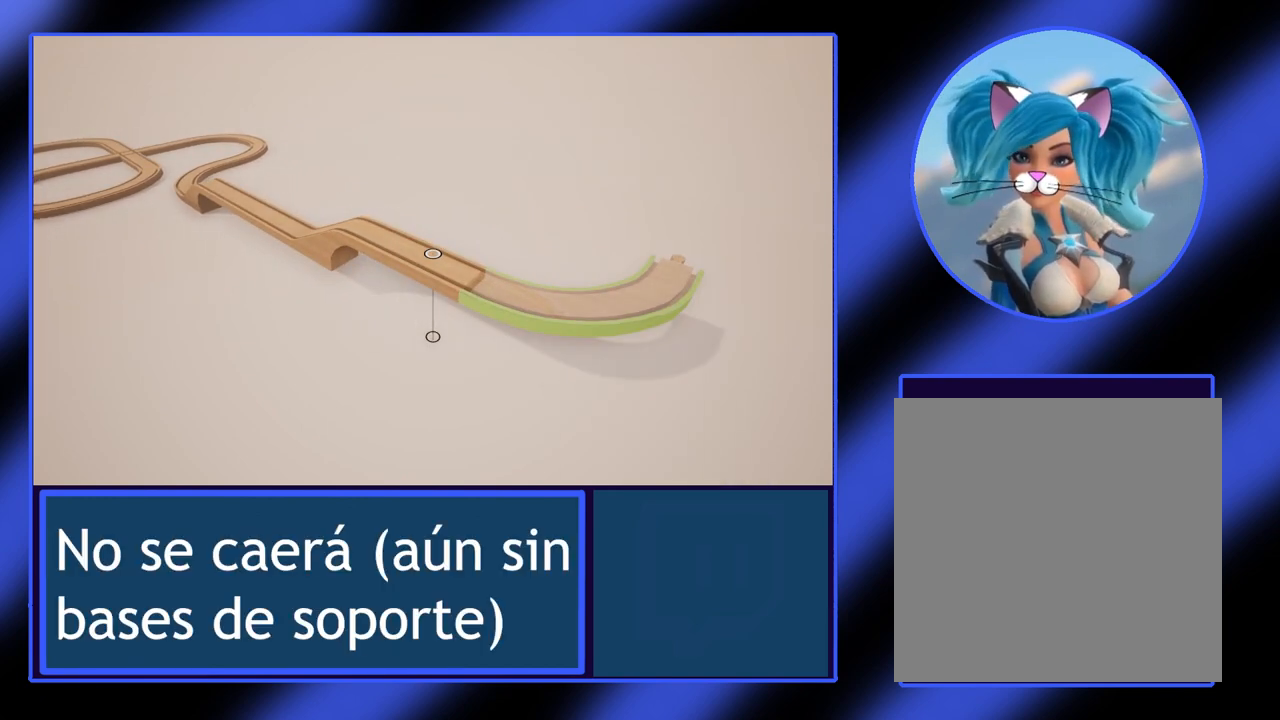
{"buttons": [], "left_stick": "center", "events": []}
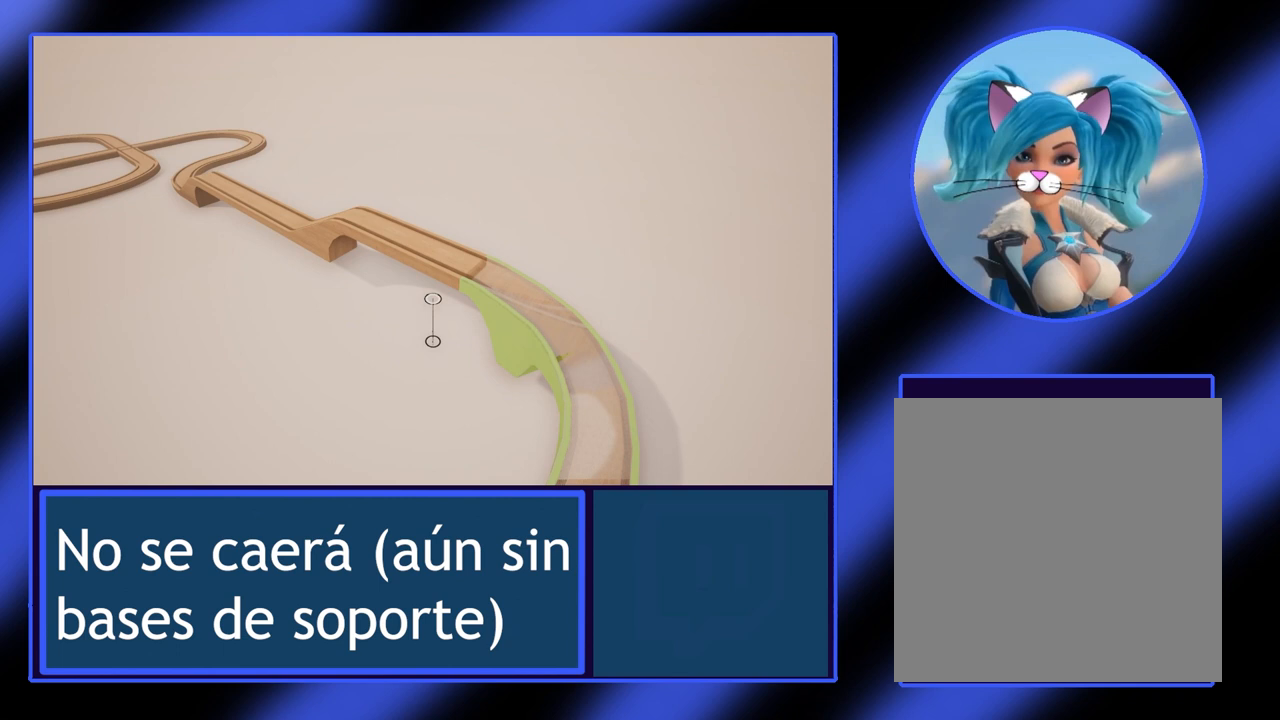
{"buttons": [], "left_stick": "up-right", "events": [[400, "left_stick", "up-right"]]}
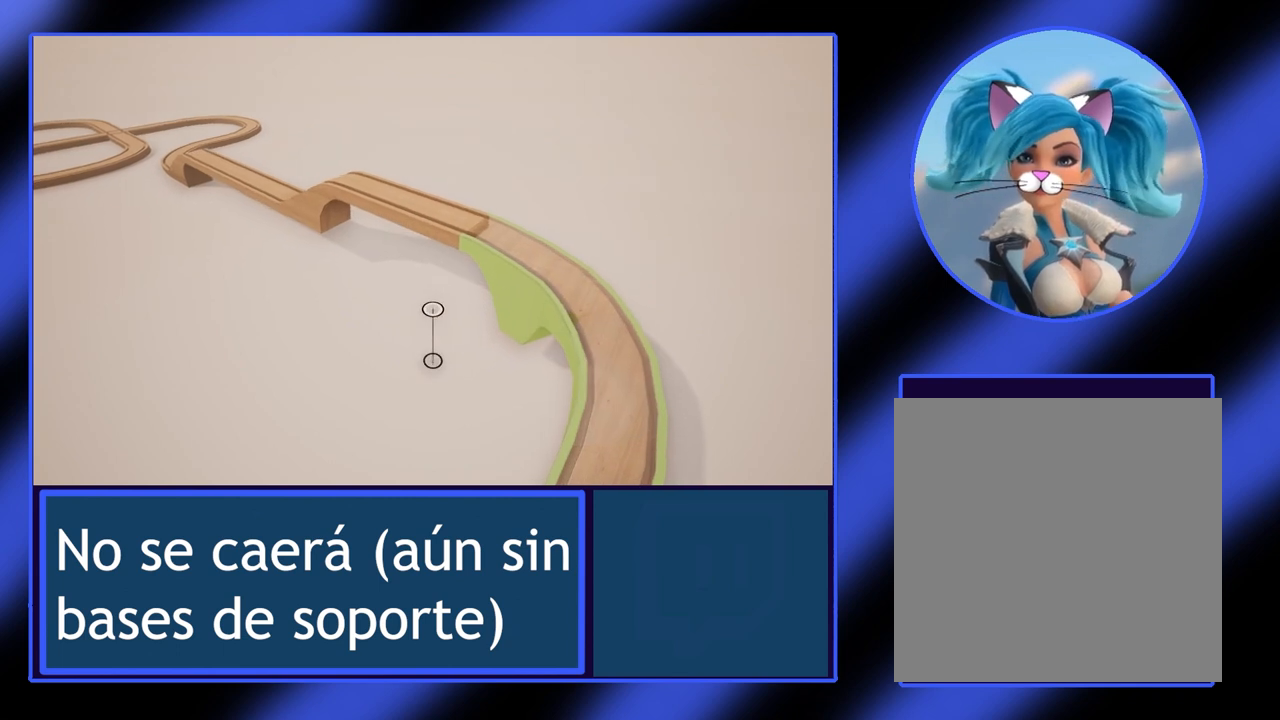
{"buttons": [], "left_stick": "center", "events": [[67, "left_stick", "up"], [200, "left_stick", "center"]]}
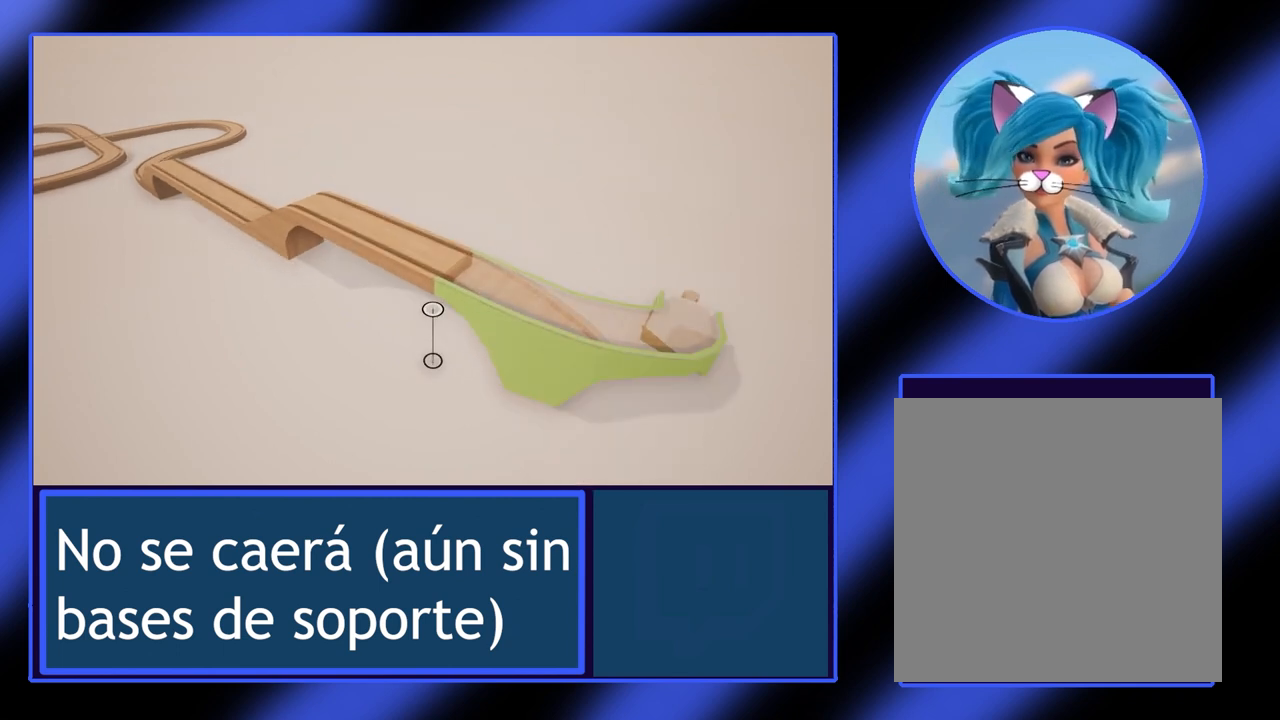
{"buttons": [], "left_stick": "center", "events": []}
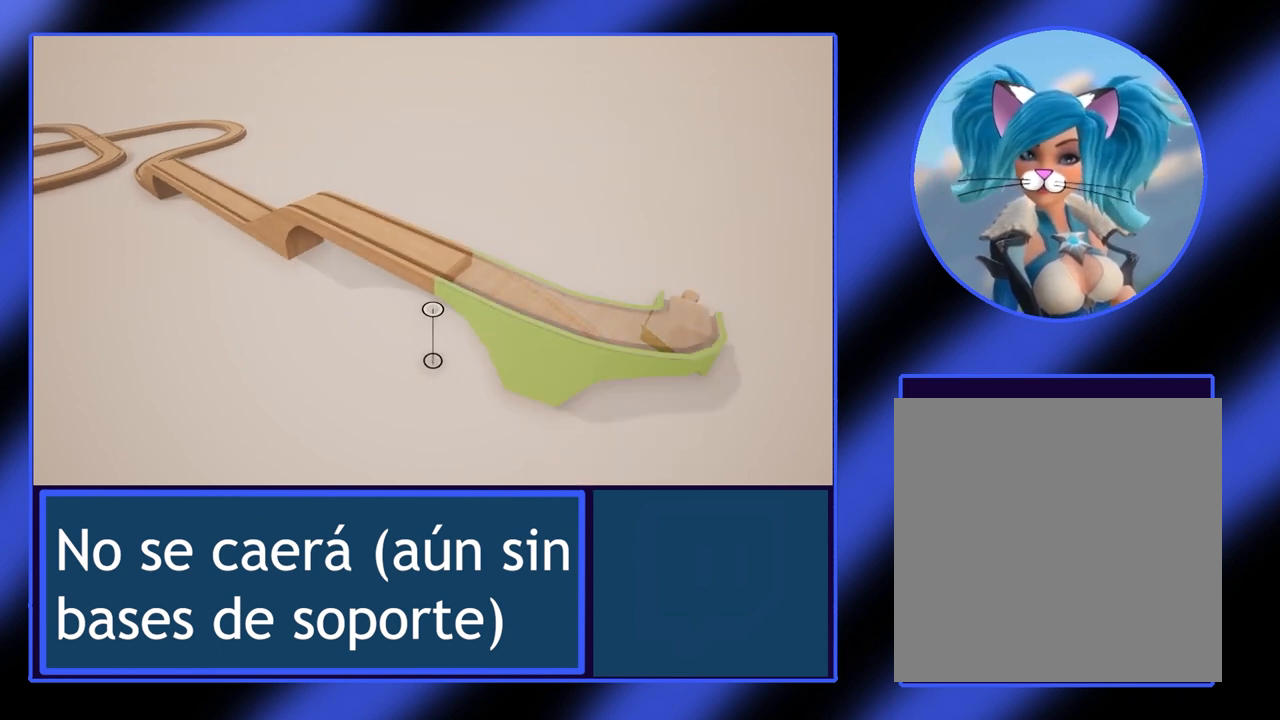
{"buttons": [], "left_stick": "center", "events": [[33, "left_stick", "down-left"], [200, "left_stick", "center"]]}
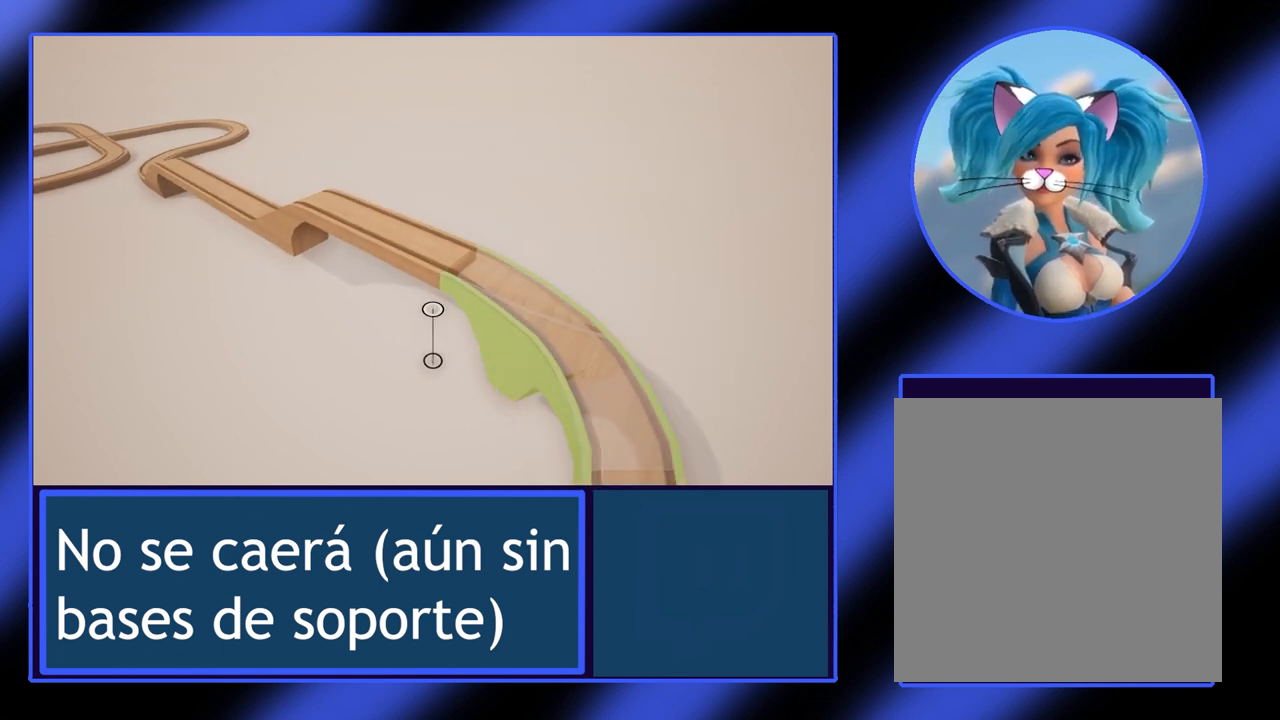
{"buttons": [], "left_stick": "center", "events": [[133, "left_stick", "up-left"], [233, "left_stick", "center"]]}
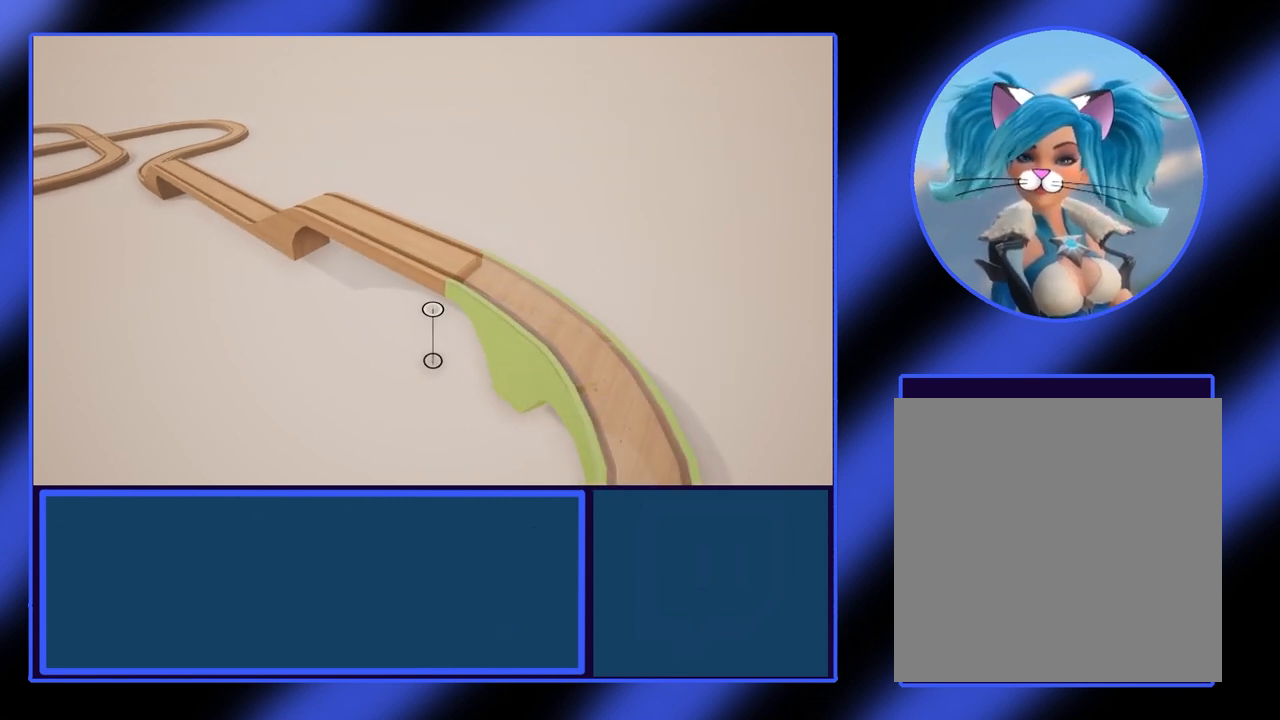
{"buttons": [], "left_stick": "center", "events": [[333, "left_stick", "up-right"], [433, "left_stick", "center"]]}
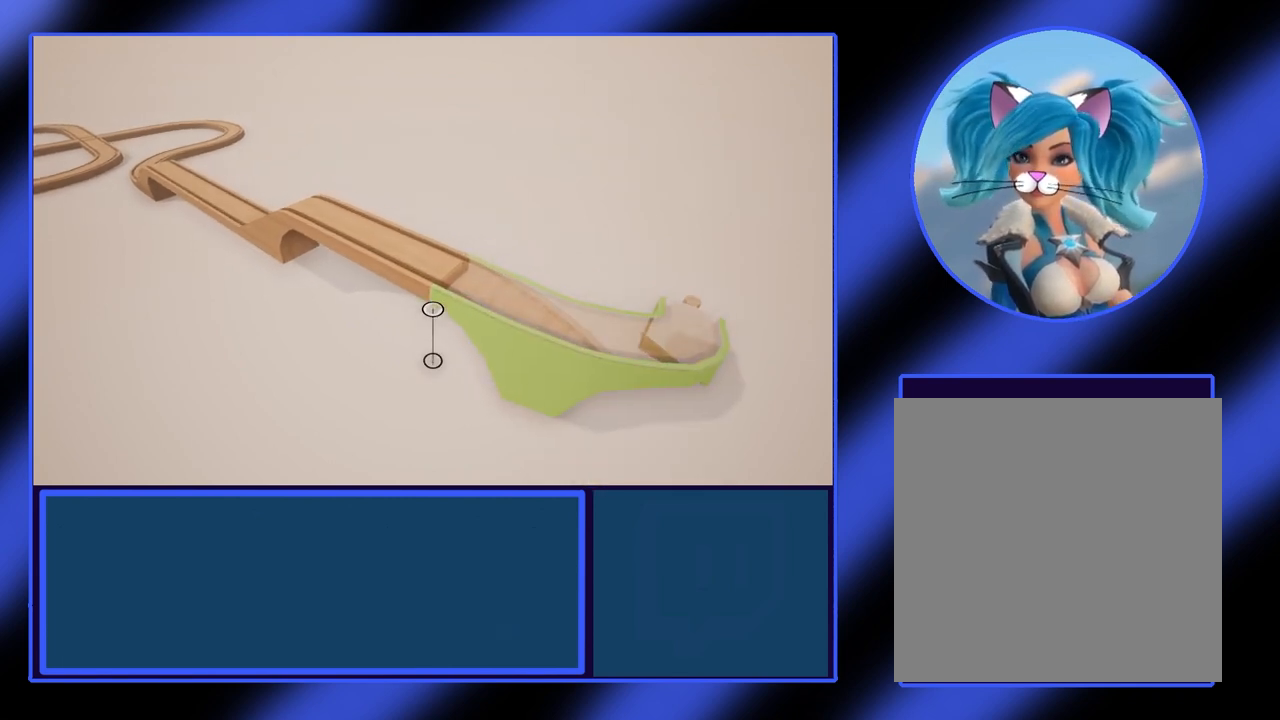
{"buttons": [], "left_stick": "center", "events": []}
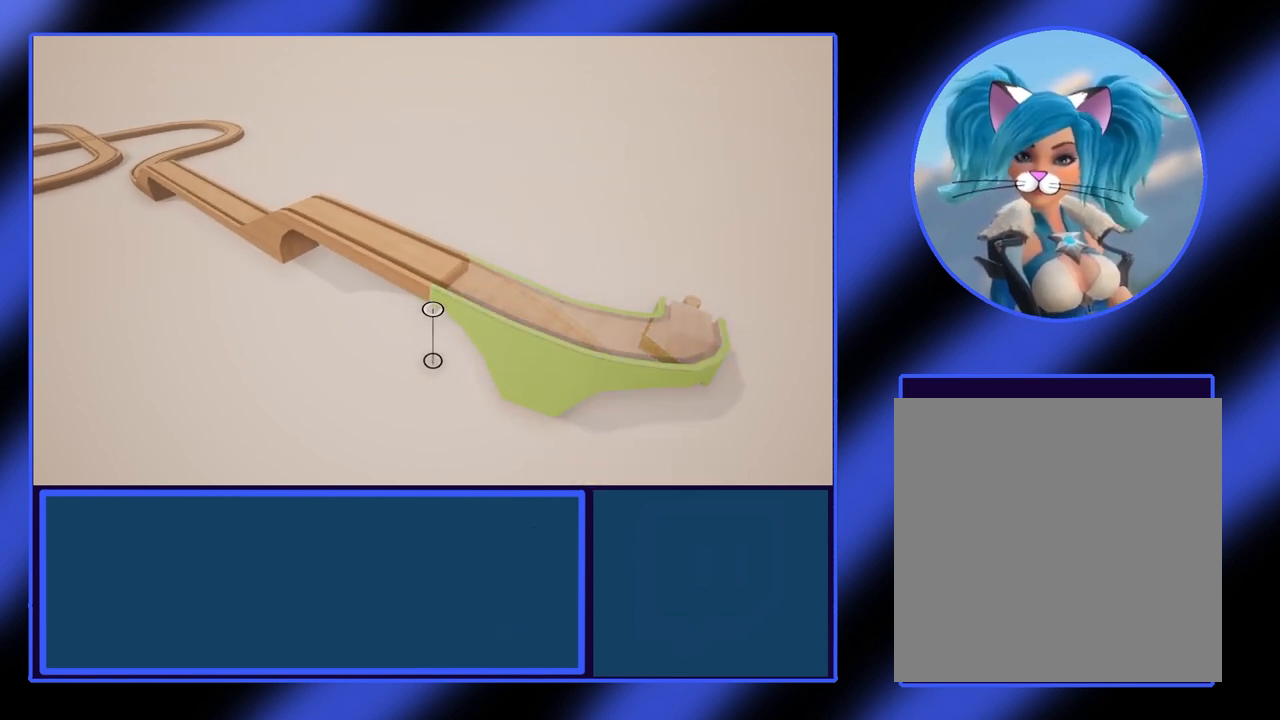
{"buttons": [], "left_stick": "right", "events": [[300, "left_stick", "down-right"], [367, "left_stick", "right"]]}
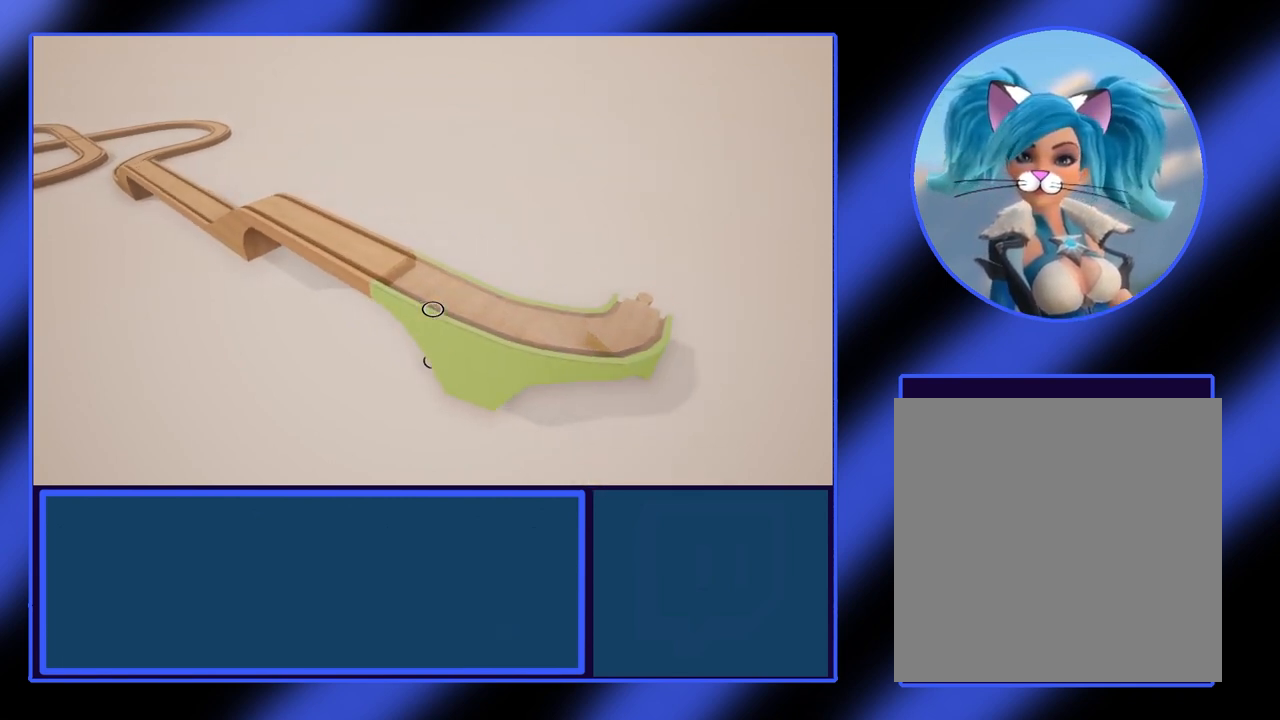
{"buttons": [], "left_stick": "center", "events": [[433, "left_stick", "center"]]}
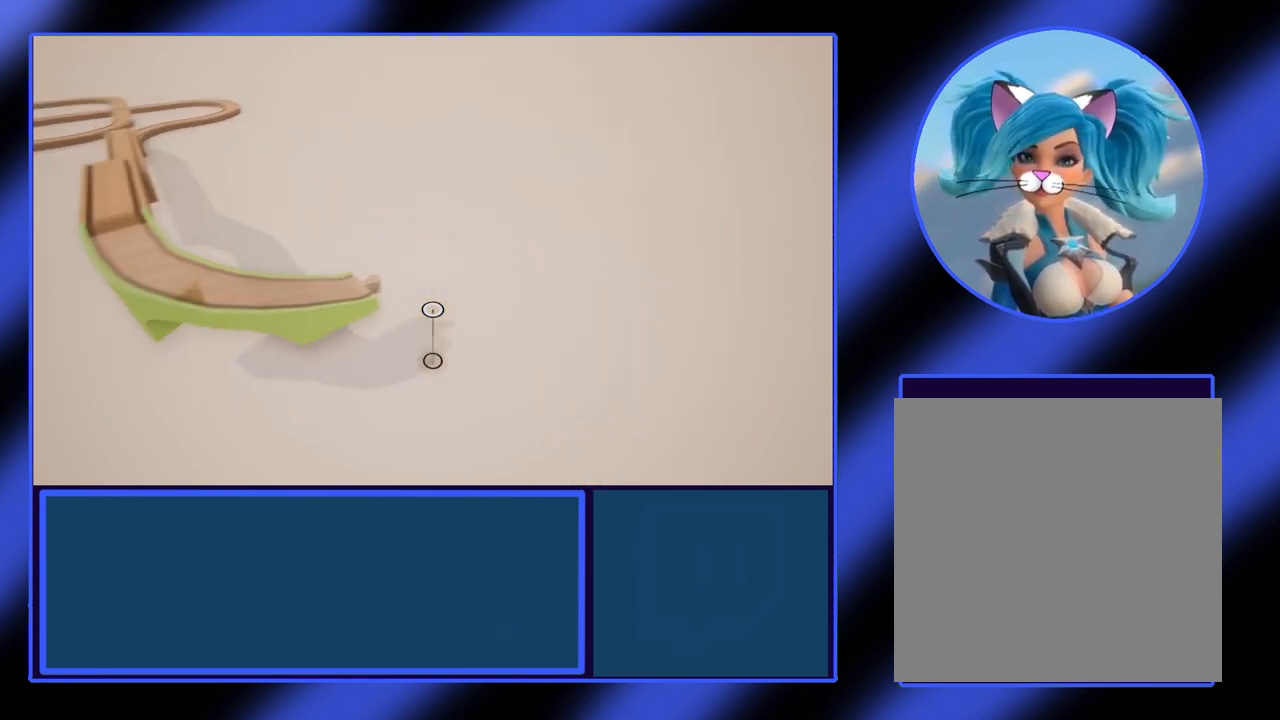
{"buttons": [], "left_stick": "left", "events": [[300, "left_stick", "left"]]}
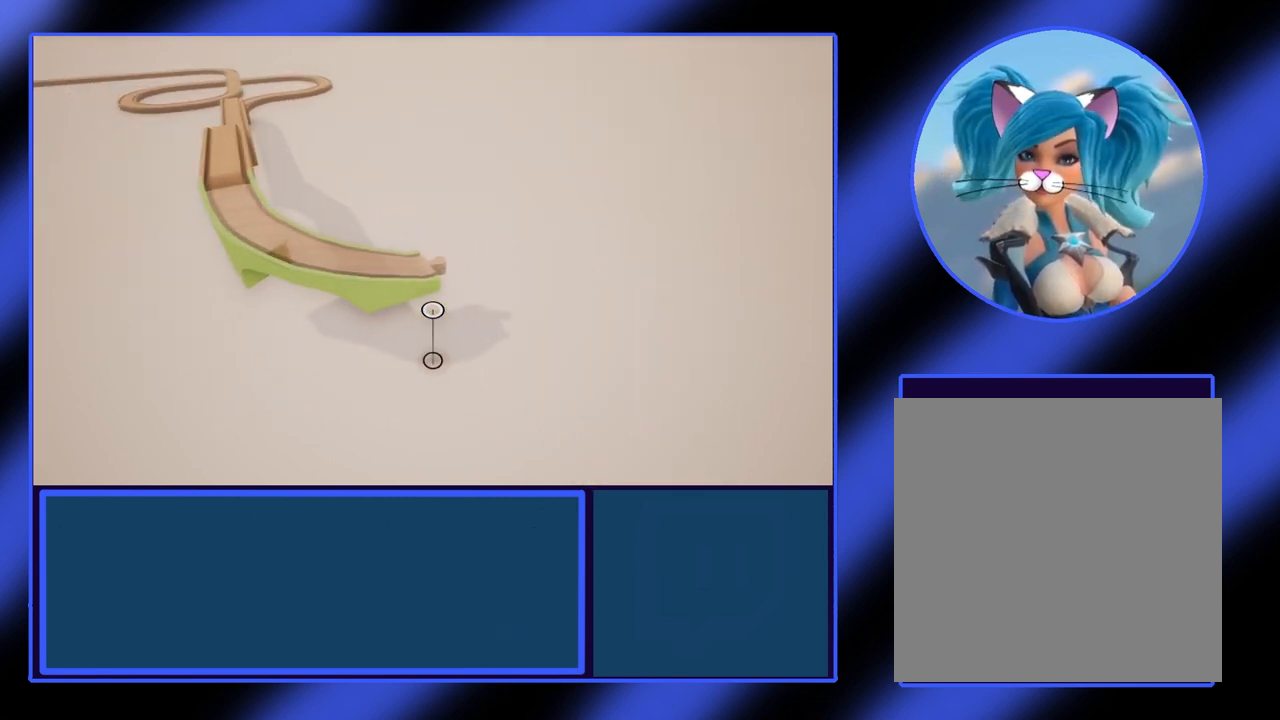
{"buttons": [], "left_stick": "center", "events": [[67, "left_stick", "center"]]}
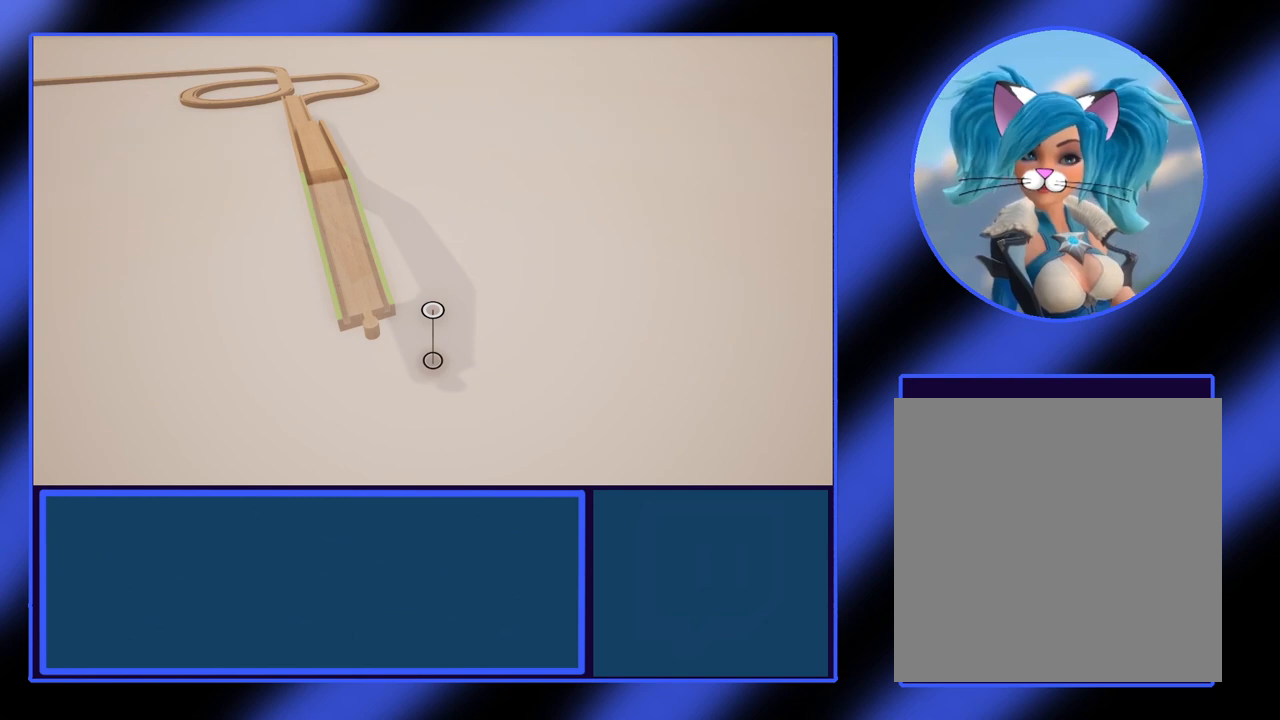
{"buttons": [], "left_stick": "center", "events": [[200, "A", "down"], [333, "A", "up"]]}
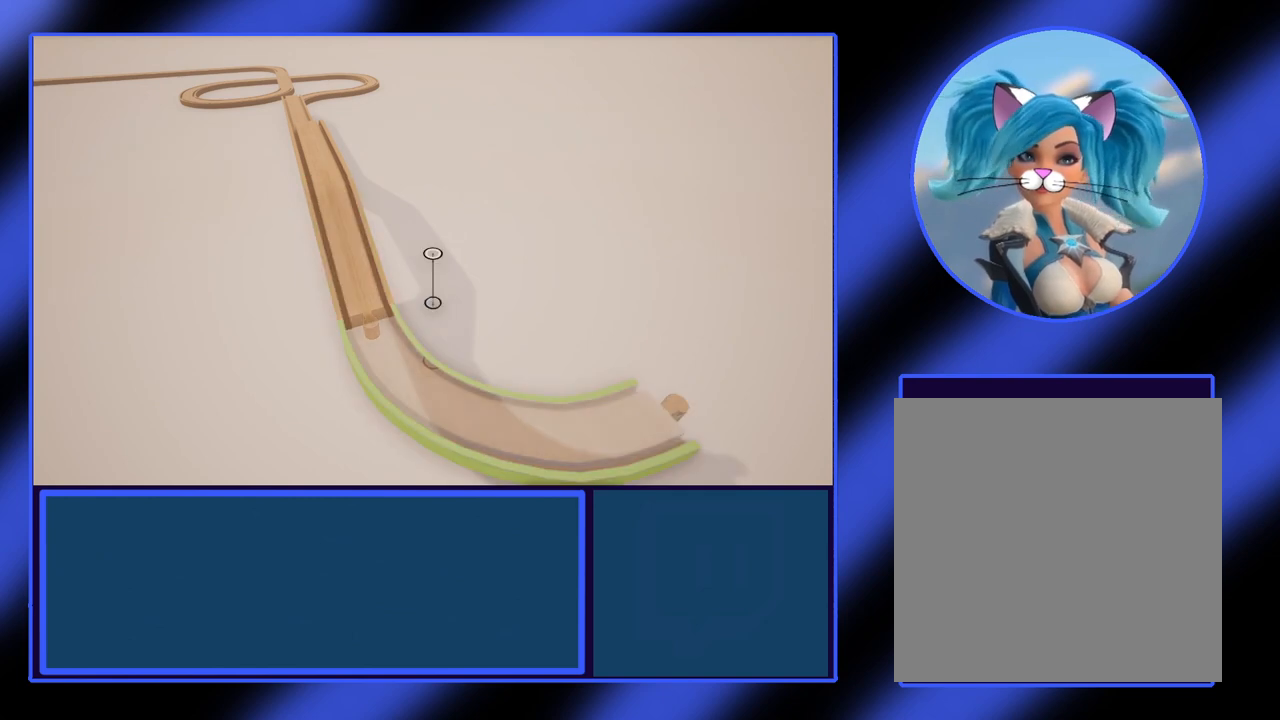
{"buttons": [], "left_stick": "center", "events": []}
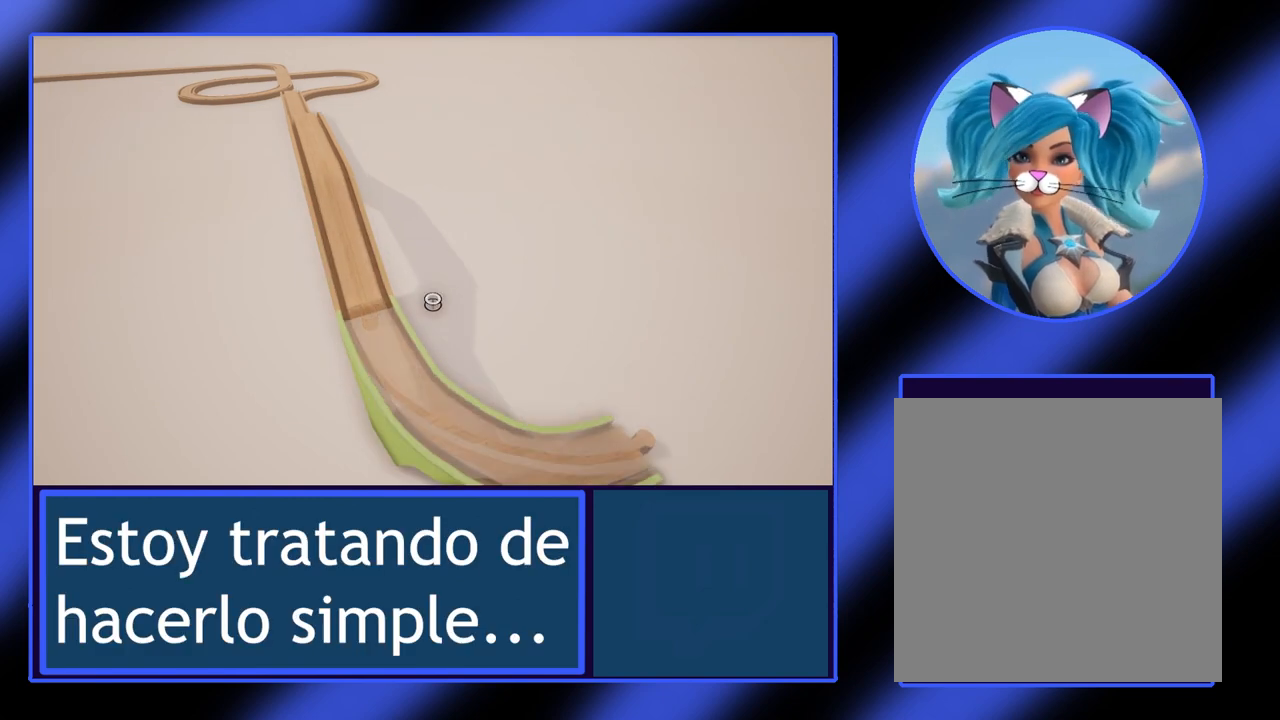
{"buttons": [], "left_stick": "down-left", "events": [[300, "left_stick", "left"], [467, "left_stick", "down-left"]]}
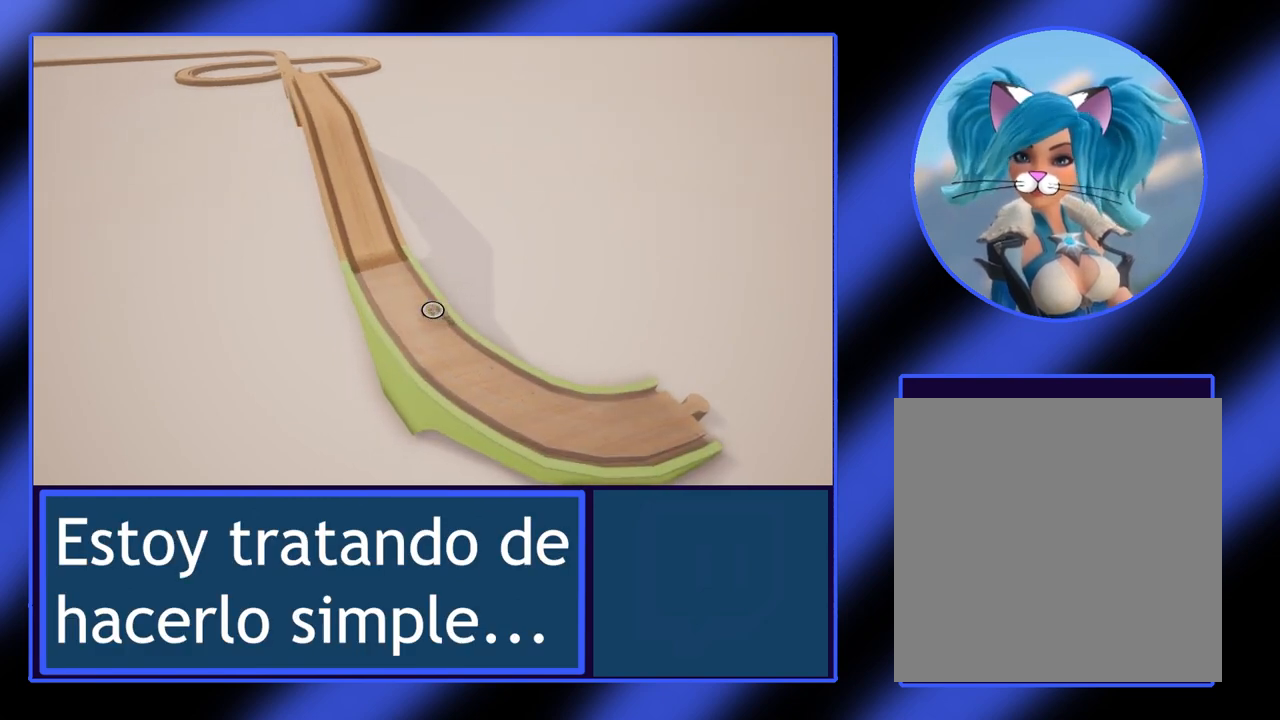
{"buttons": [], "left_stick": "center", "events": [[33, "left_stick", "down"], [100, "left_stick", "center"]]}
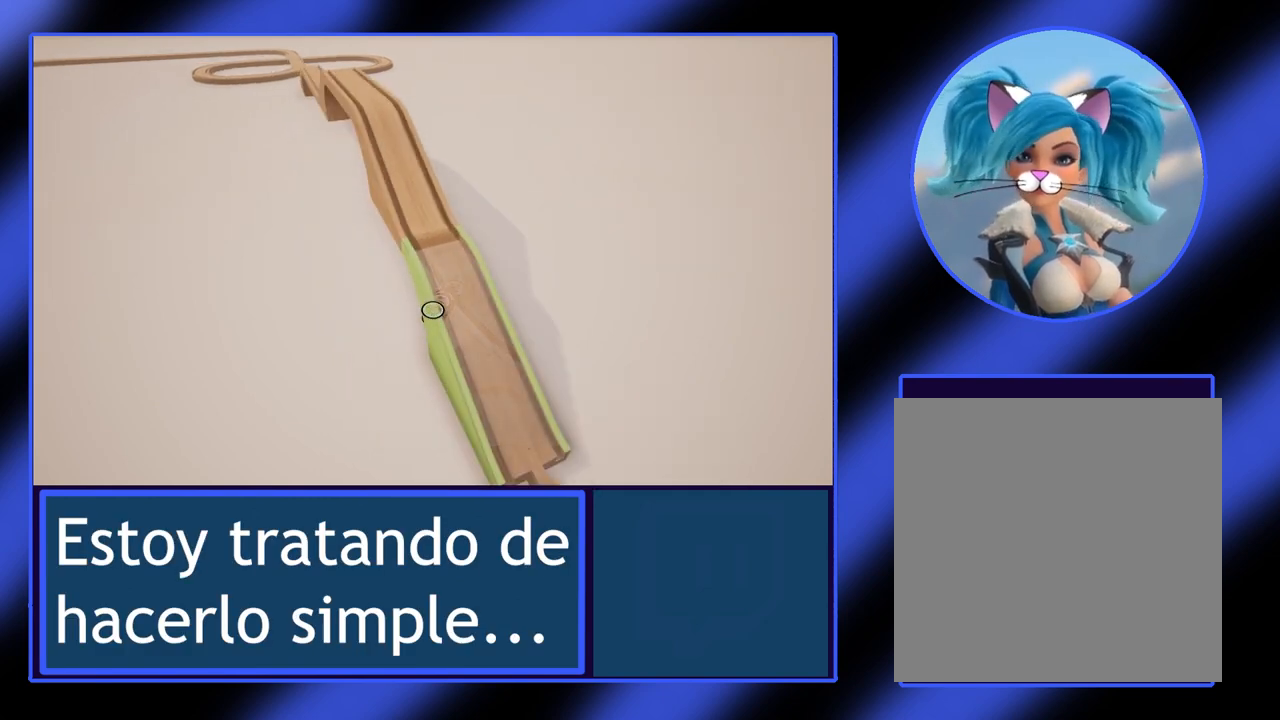
{"buttons": [], "left_stick": "down-right", "events": [[233, "A", "down"], [367, "A", "up"], [433, "left_stick", "down-right"]]}
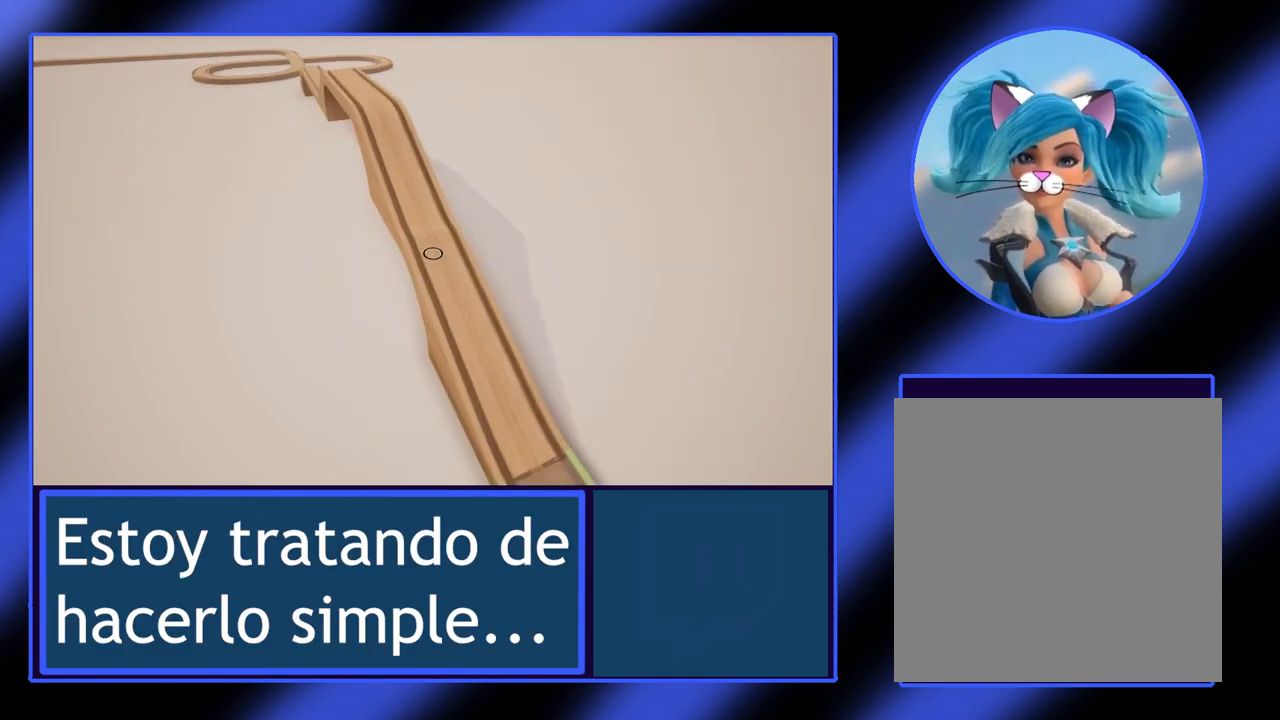
{"buttons": [], "left_stick": "down", "events": [[400, "left_stick", "down"]]}
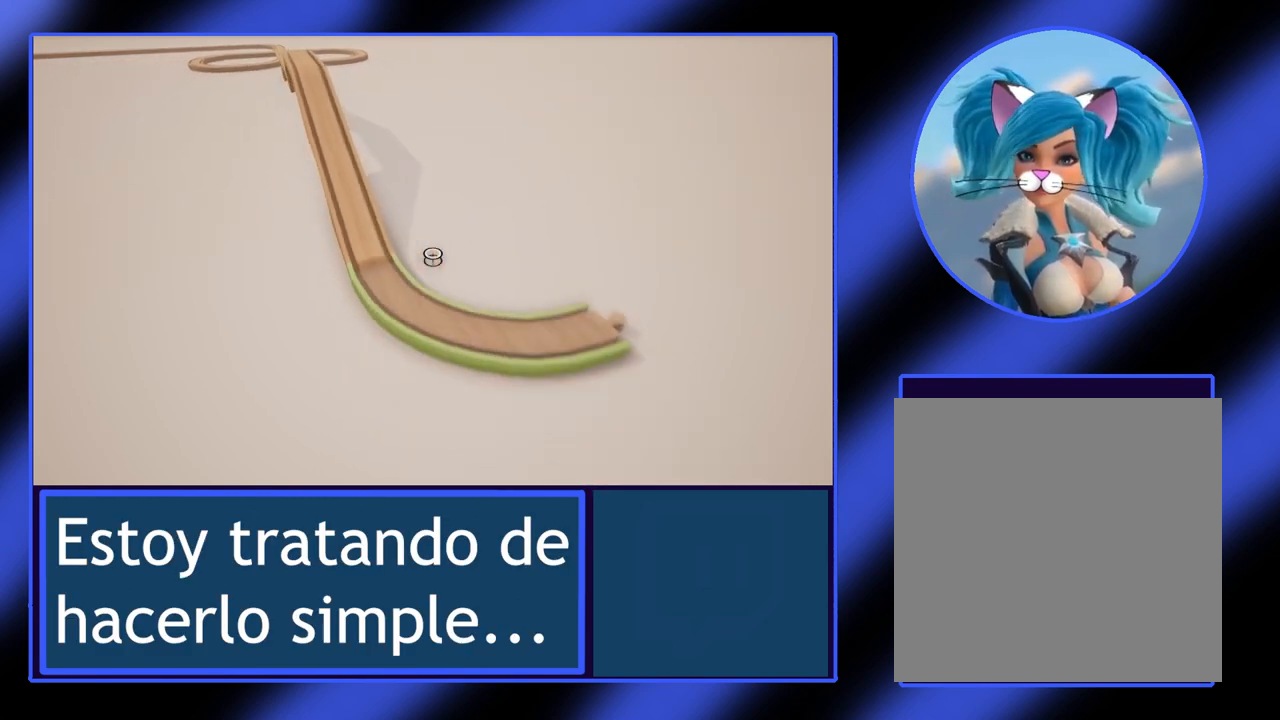
{"buttons": [], "left_stick": "center", "events": [[233, "left_stick", "center"]]}
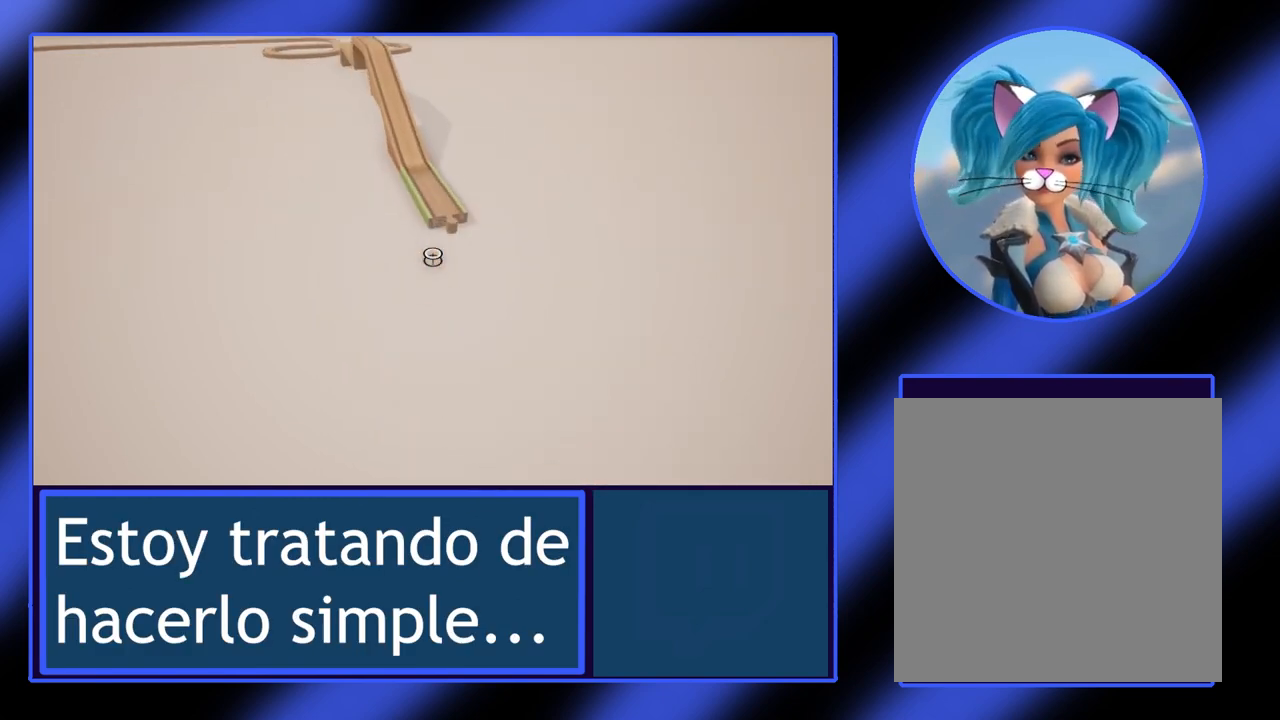
{"buttons": [], "left_stick": "center", "events": []}
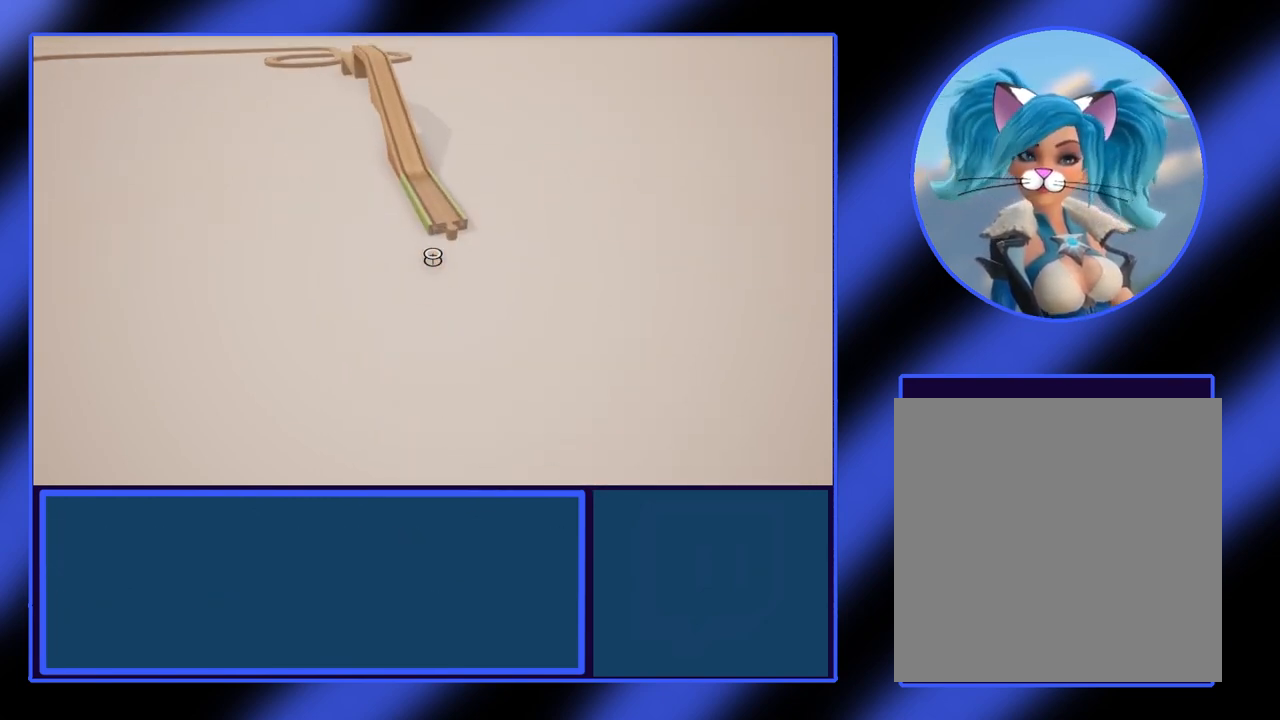
{"buttons": ["A"], "left_stick": "center", "events": [[433, "A", "down"]]}
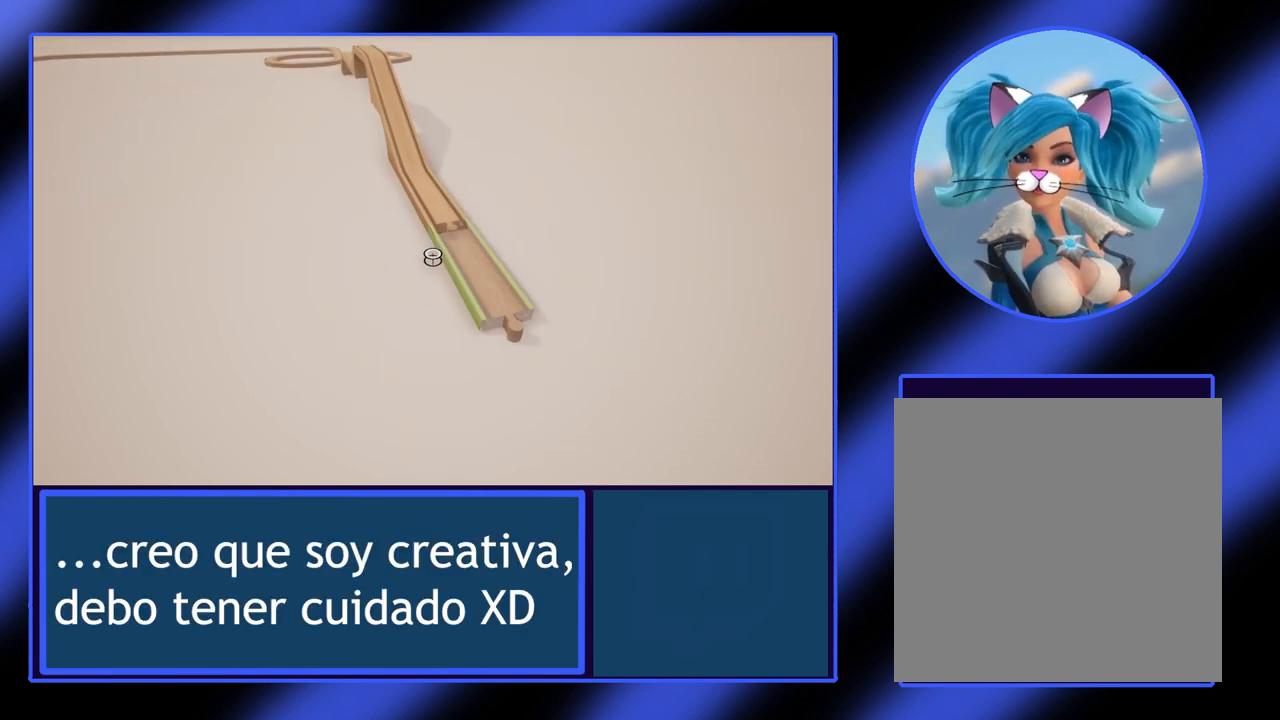
{"buttons": [], "left_stick": "down-right", "events": [[67, "A", "up"], [333, "left_stick", "down-right"]]}
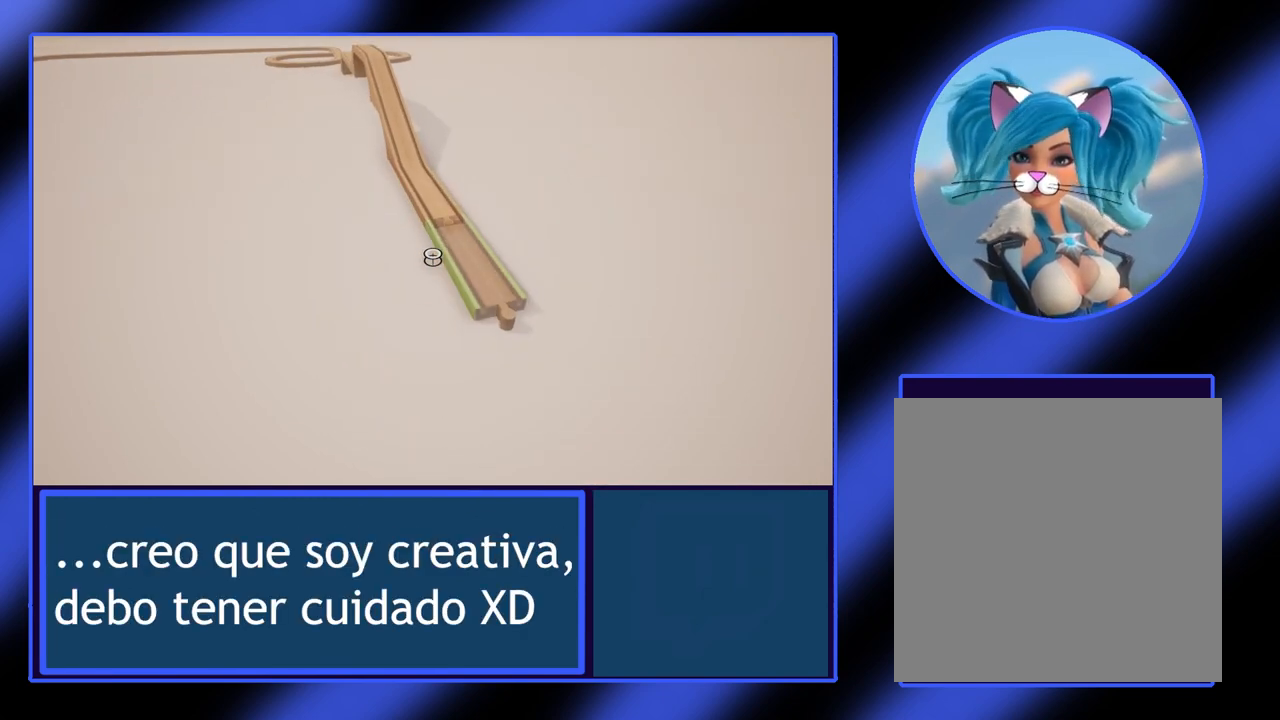
{"buttons": [], "left_stick": "center", "events": [[67, "left_stick", "down"], [500, "left_stick", "center"]]}
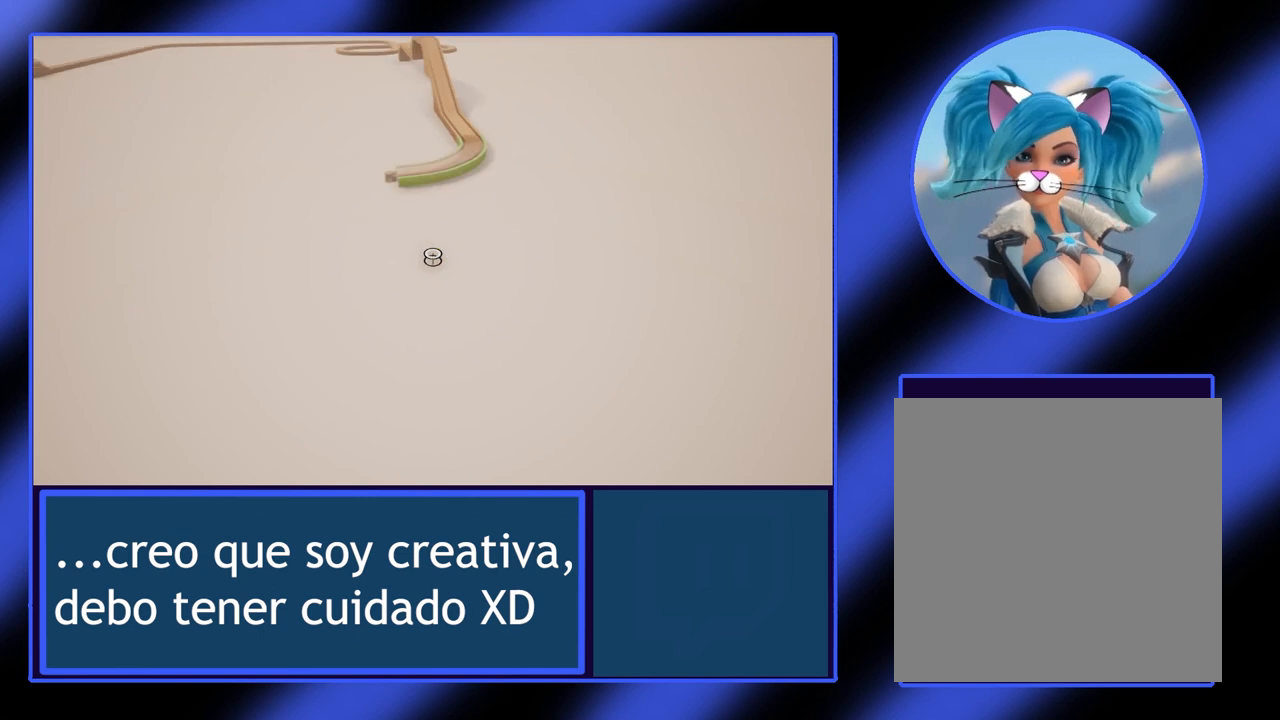
{"buttons": [], "left_stick": "center", "events": []}